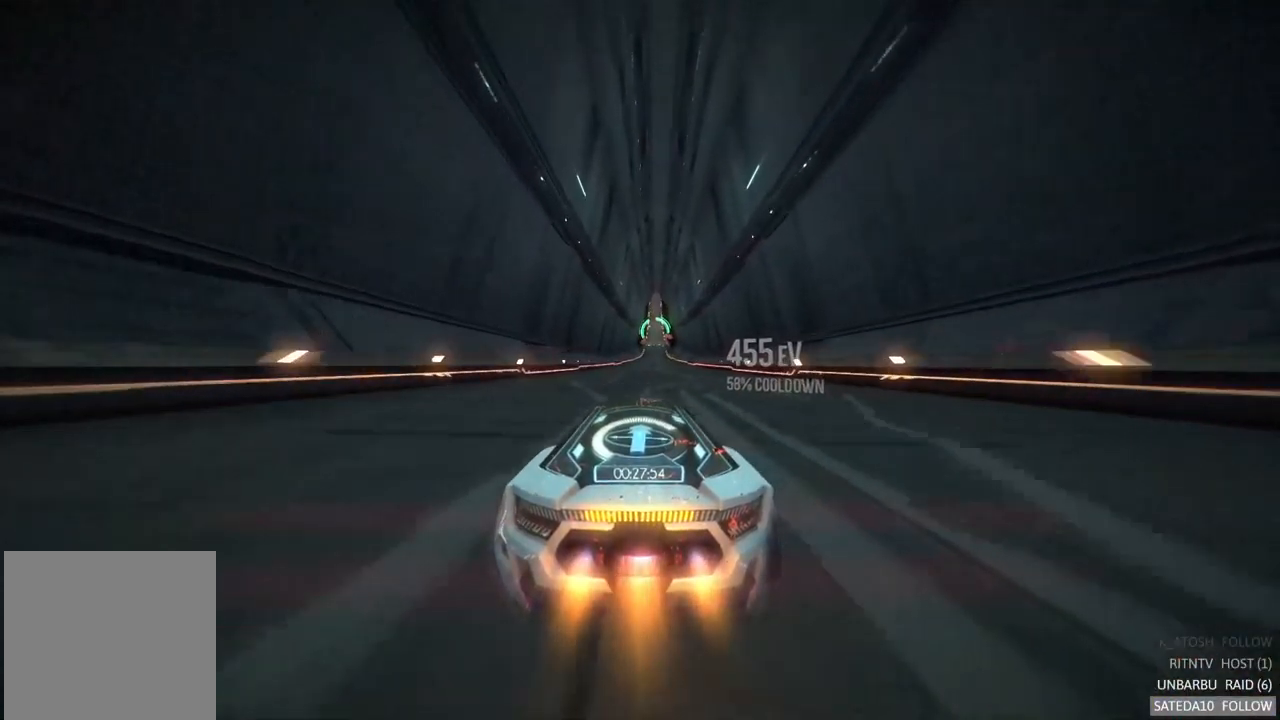
Gameplay with a controller (Xbox layout); each line is a JSON object with the inputs held at the frame after it (dt_ms = milliseconds from this image to that frame). "events" lists button and stick changes between this image and that frame as [ms after this image, input, new state], when the widget could be followed in between. Not read: A L3 R3.
{"dt_ms": 1000, "buttons": ["R2"], "left_stick": "center", "right_stick": "center", "events": [[400, "left_stick", "right"], [517, "left_stick", "center"]]}
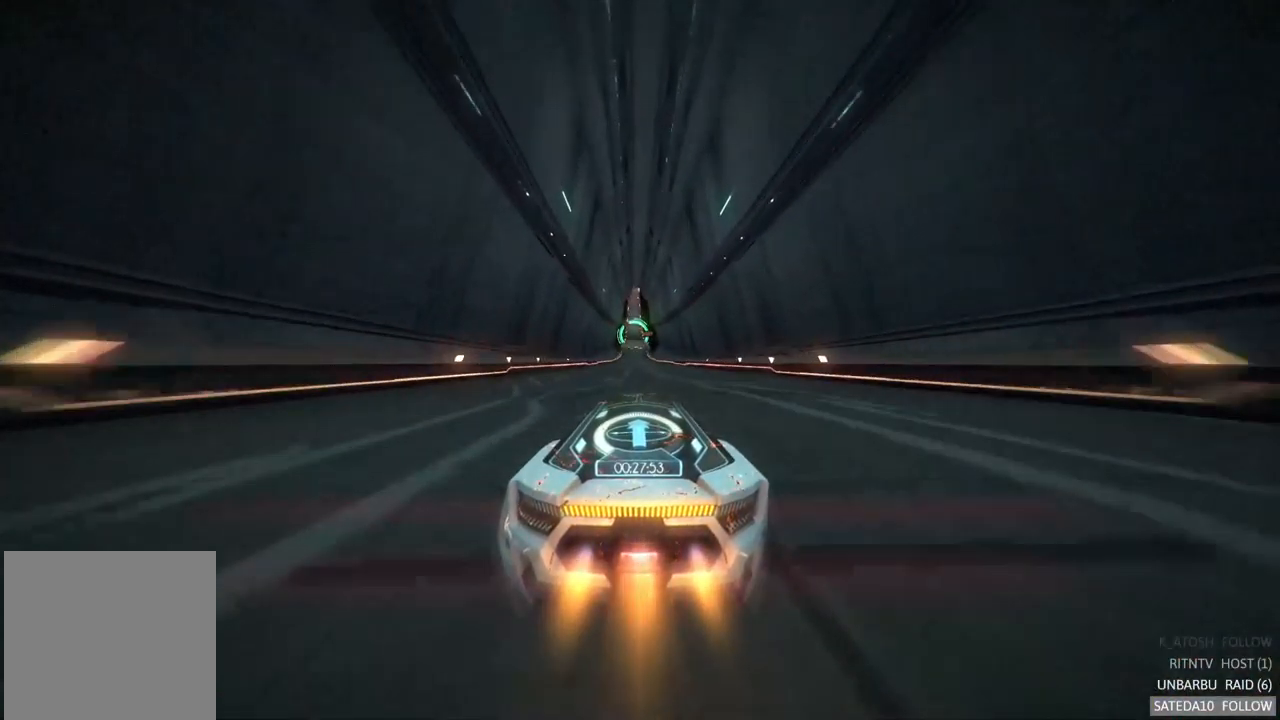
{"dt_ms": 484, "buttons": ["R2"], "left_stick": "center", "right_stick": "center", "events": []}
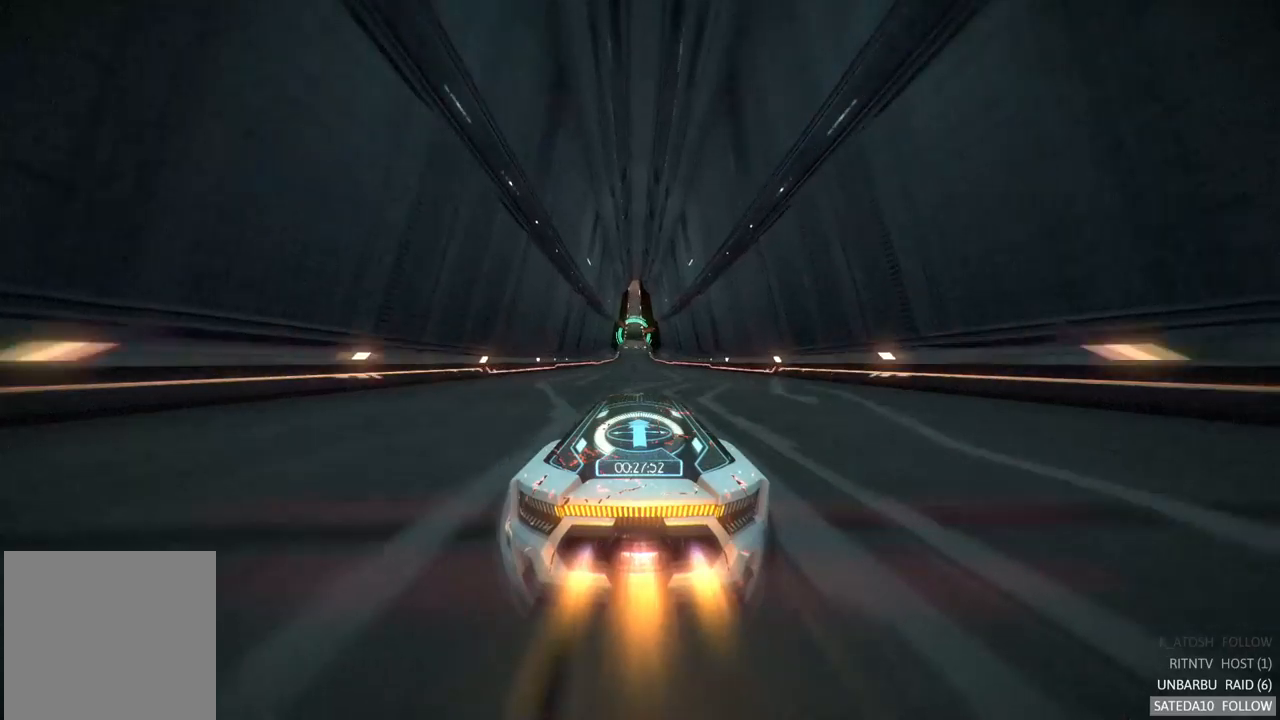
{"dt_ms": 500, "buttons": ["R2"], "left_stick": "center", "right_stick": "center", "events": [[450, "left_stick", "left"], [500, "left_stick", "center"]]}
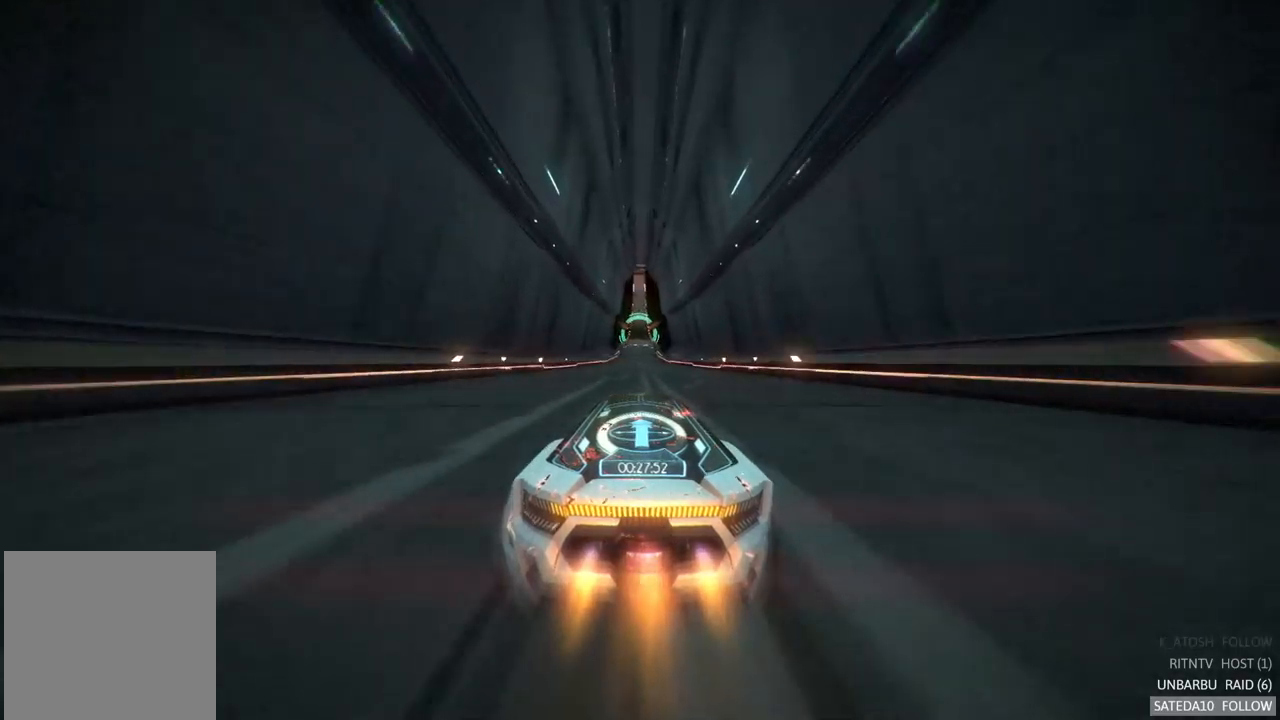
{"dt_ms": 500, "buttons": ["R2"], "left_stick": "center", "right_stick": "center", "events": []}
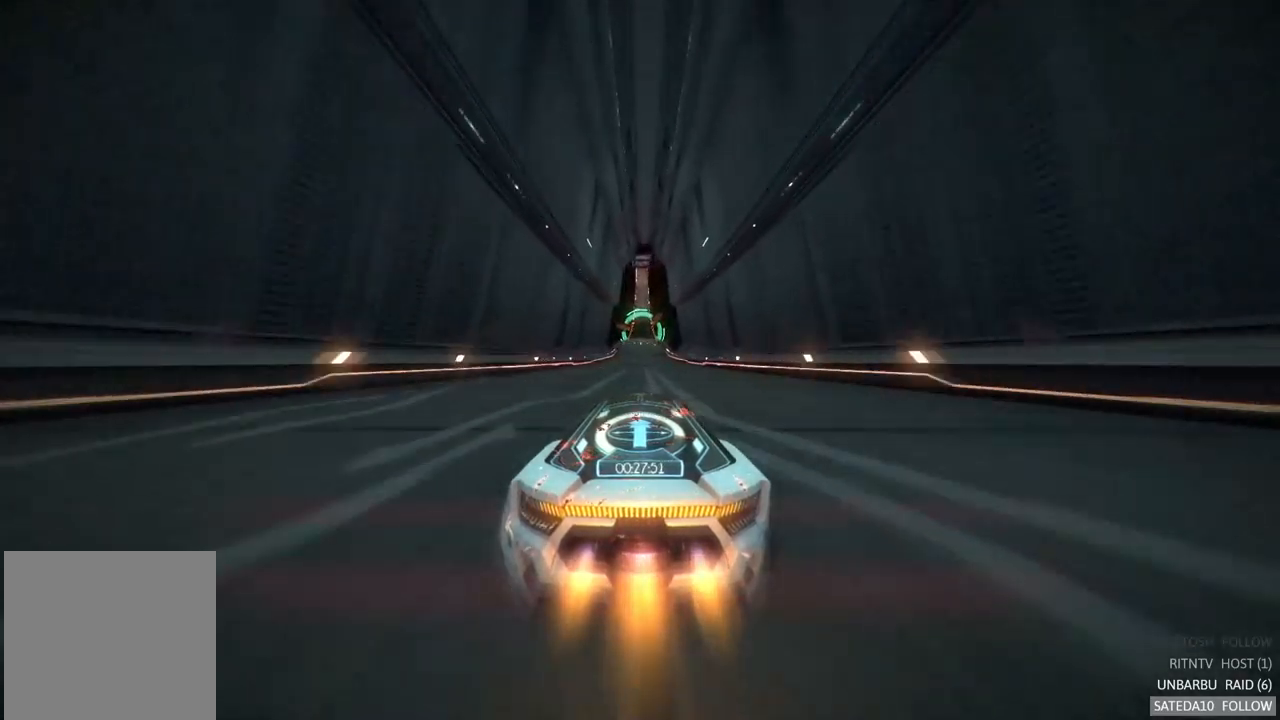
{"dt_ms": 500, "buttons": ["R2"], "left_stick": "center", "right_stick": "center", "events": []}
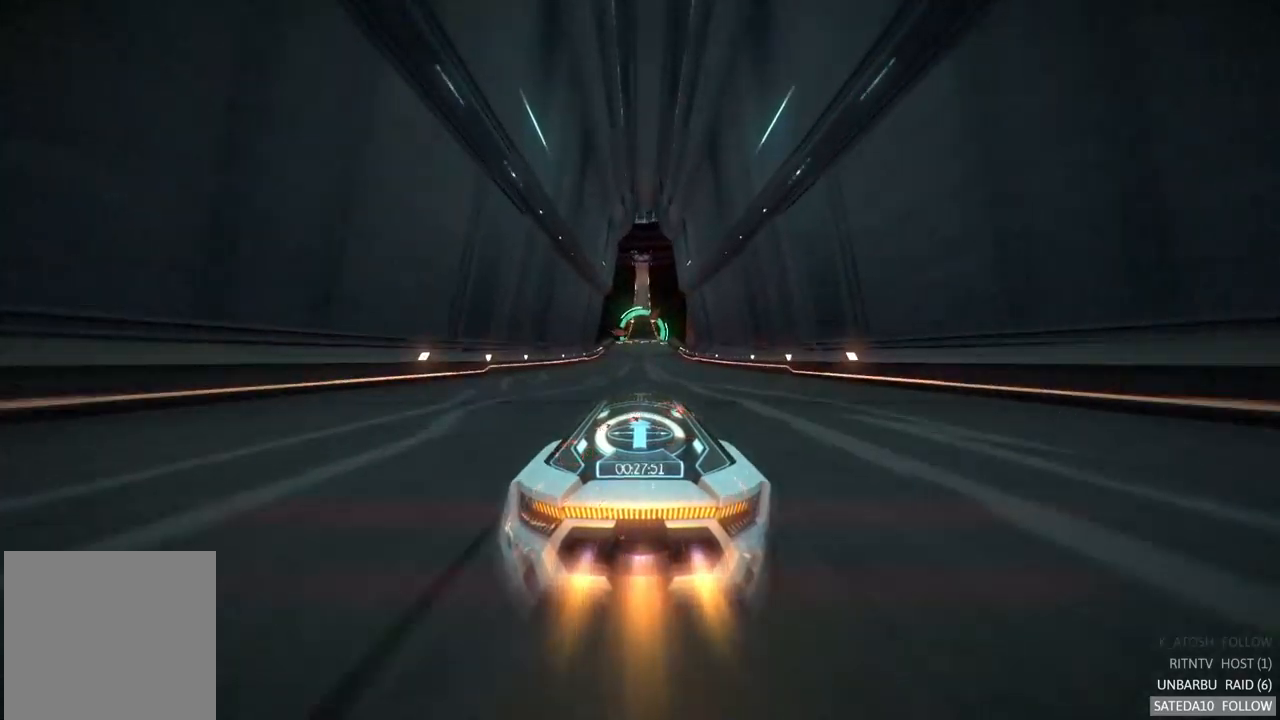
{"dt_ms": 500, "buttons": ["R2"], "left_stick": "center", "right_stick": "center", "events": []}
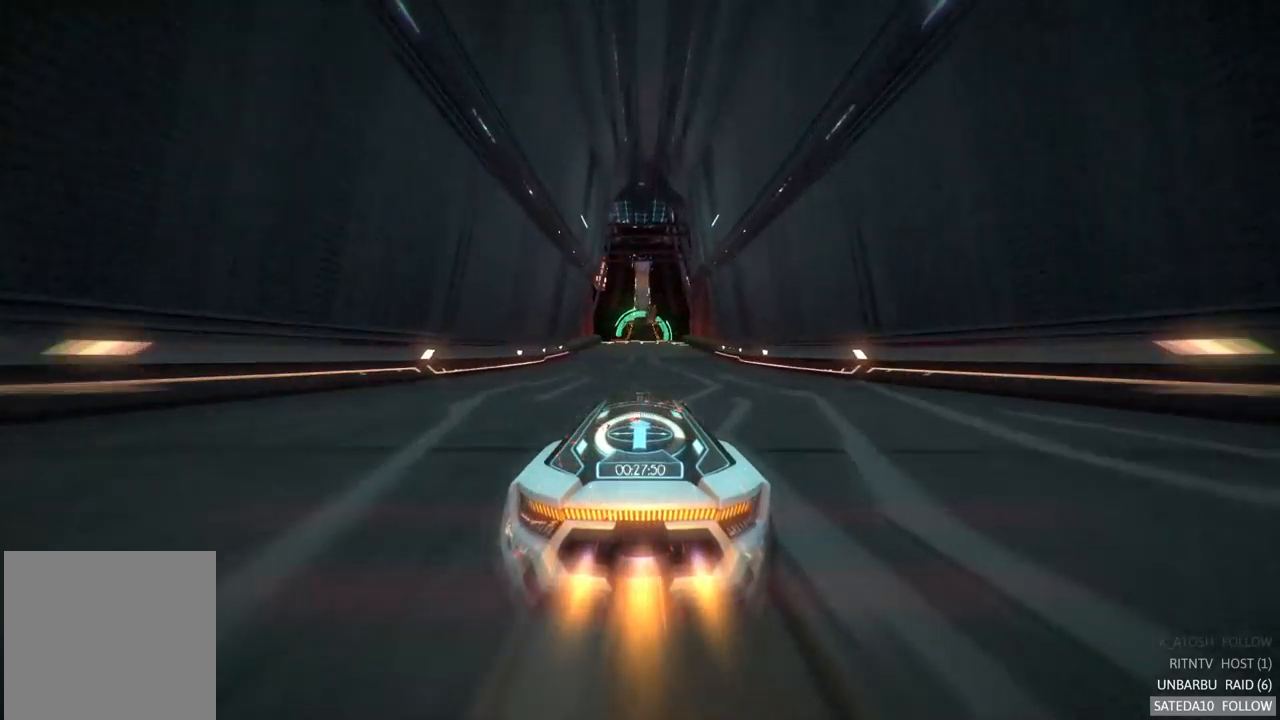
{"dt_ms": 500, "buttons": ["R2"], "left_stick": "center", "right_stick": "center", "events": []}
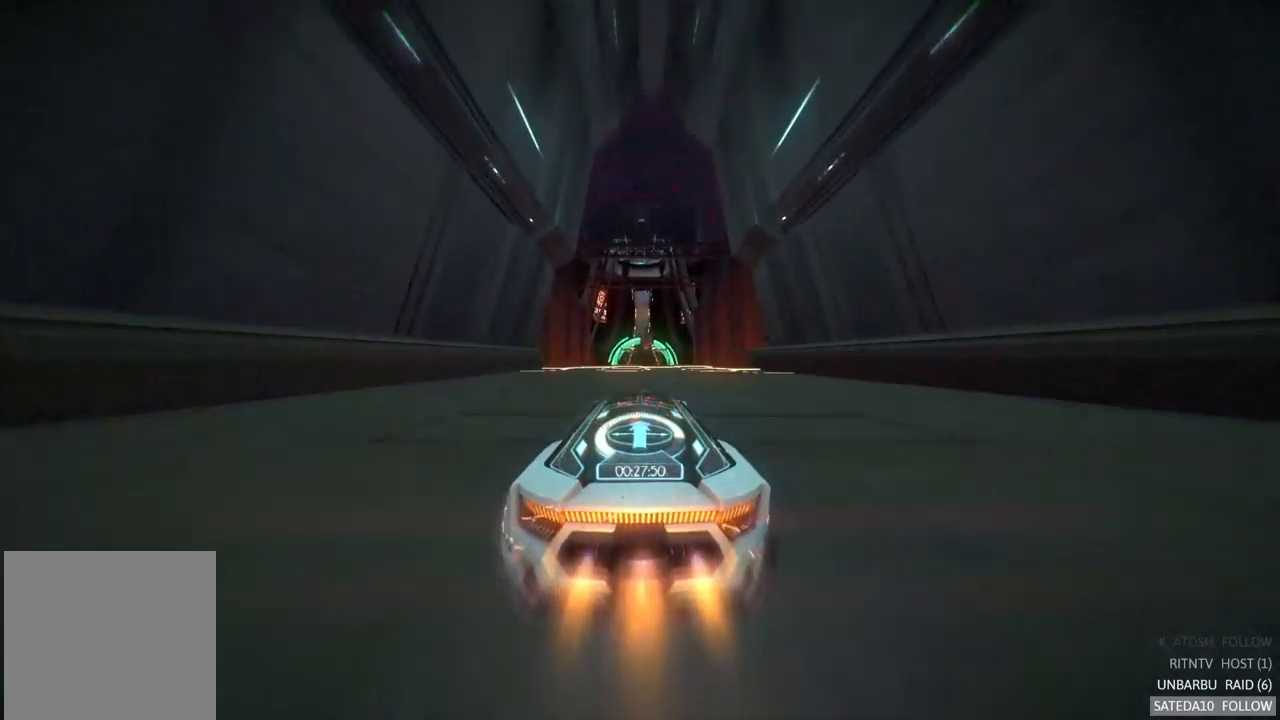
{"dt_ms": 500, "buttons": ["R2"], "left_stick": "center", "right_stick": "center", "events": [[167, "left_stick", "right"], [217, "X", "down"], [217, "left_stick", "center"], [350, "X", "up"]]}
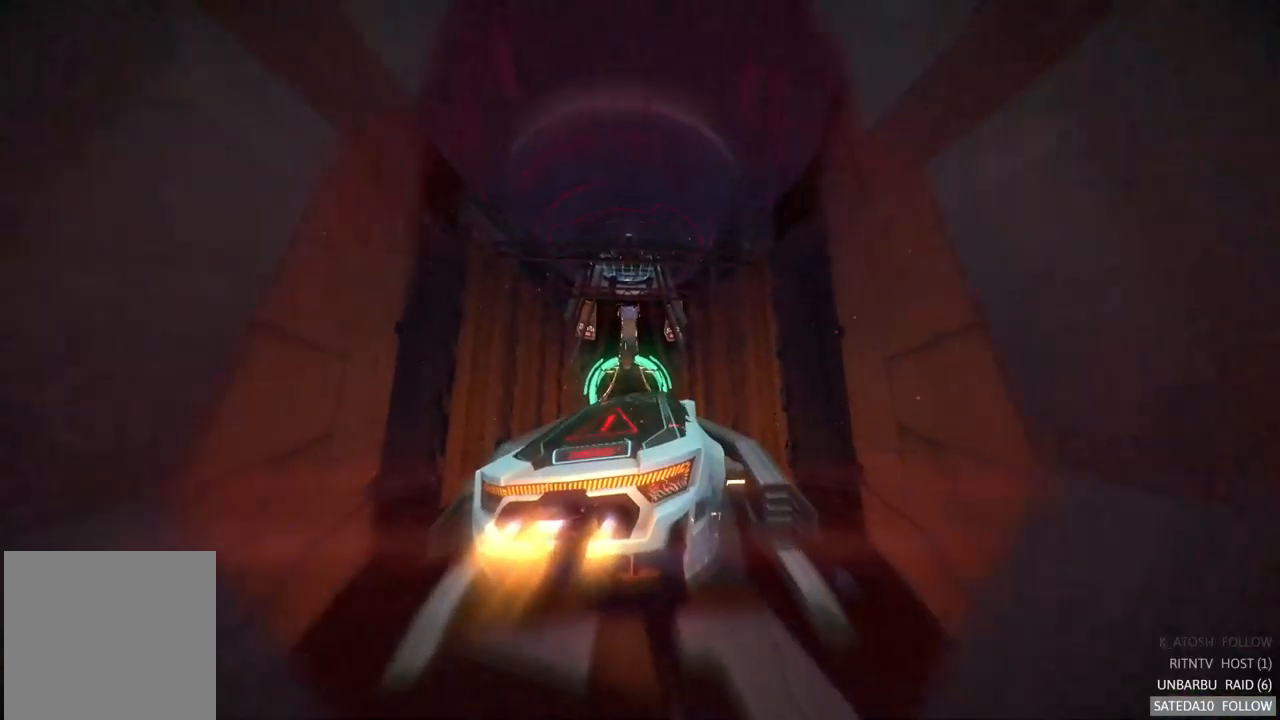
{"dt_ms": 500, "buttons": ["R2"], "left_stick": "center", "right_stick": "center", "events": [[67, "left_stick", "left"], [267, "left_stick", "center"]]}
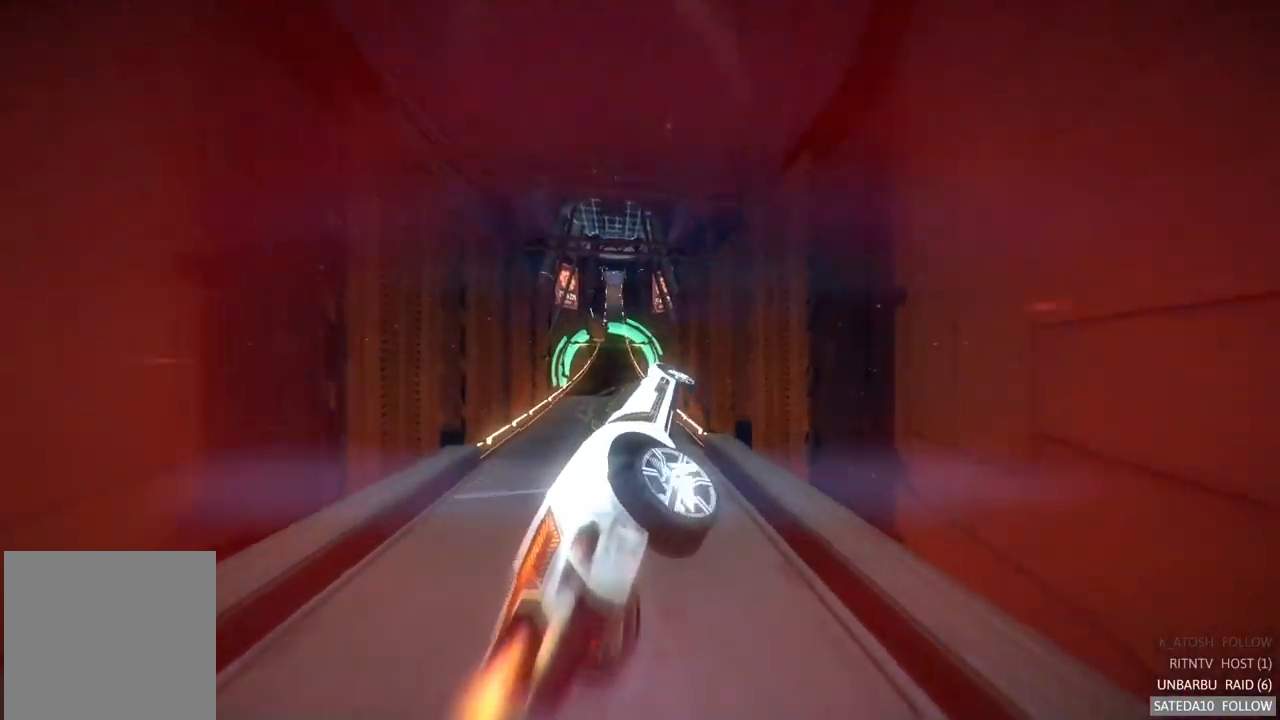
{"dt_ms": 500, "buttons": ["R2"], "left_stick": "center", "right_stick": "center", "events": [[167, "left_stick", "right"], [300, "left_stick", "center"]]}
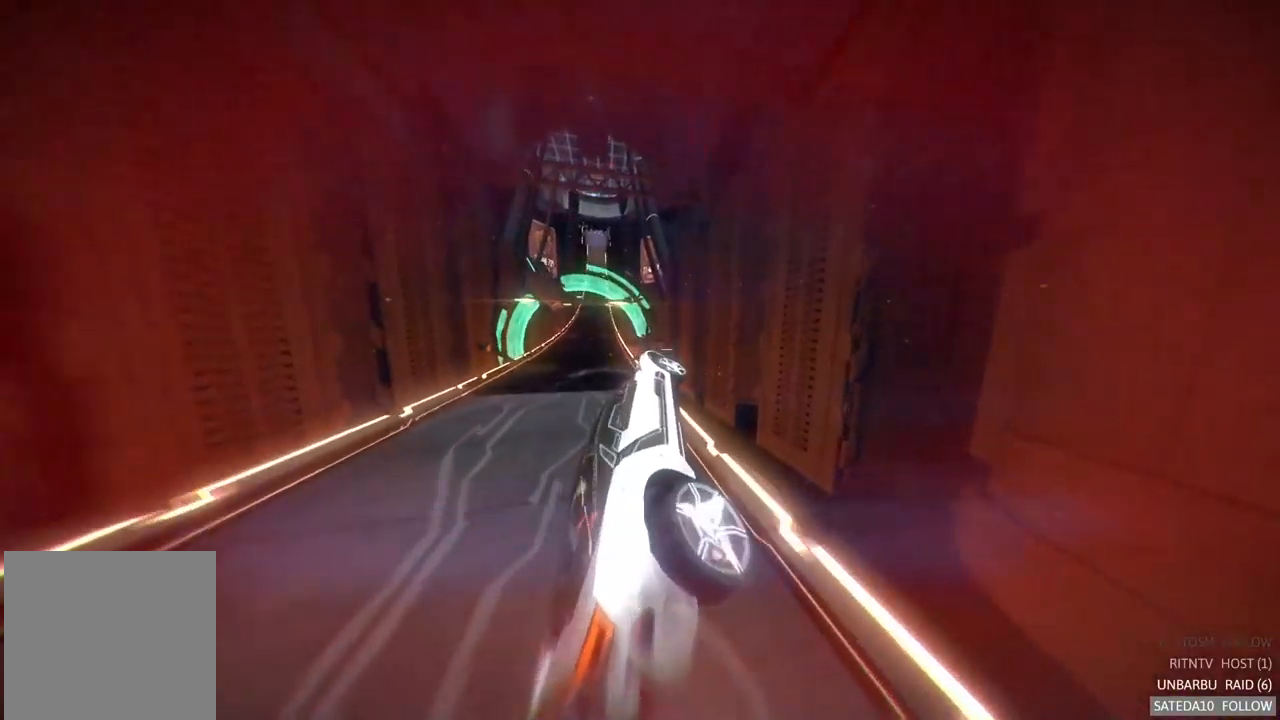
{"dt_ms": 500, "buttons": ["R2"], "left_stick": "left", "right_stick": "center", "events": [[17, "left_stick", "right"], [200, "left_stick", "center"], [267, "left_stick", "left"]]}
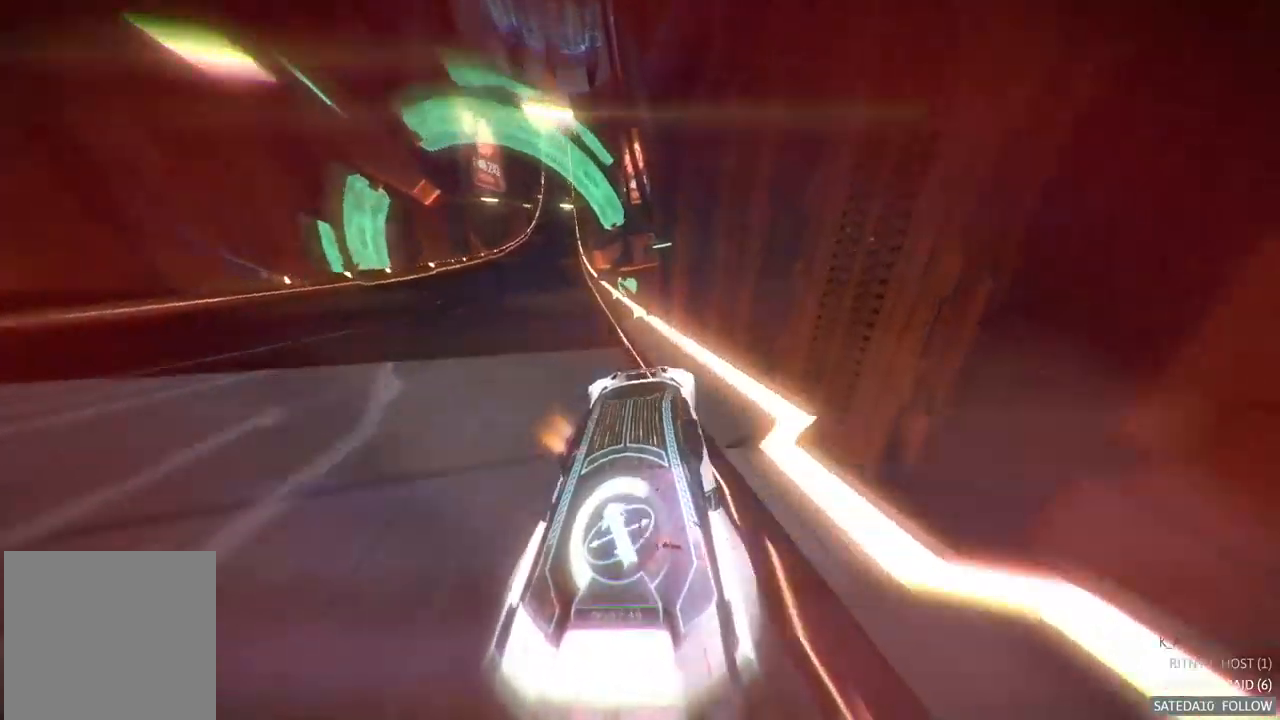
{"dt_ms": 516, "buttons": ["R2"], "left_stick": "right", "right_stick": "center", "events": [[367, "left_stick", "center"], [483, "left_stick", "right"]]}
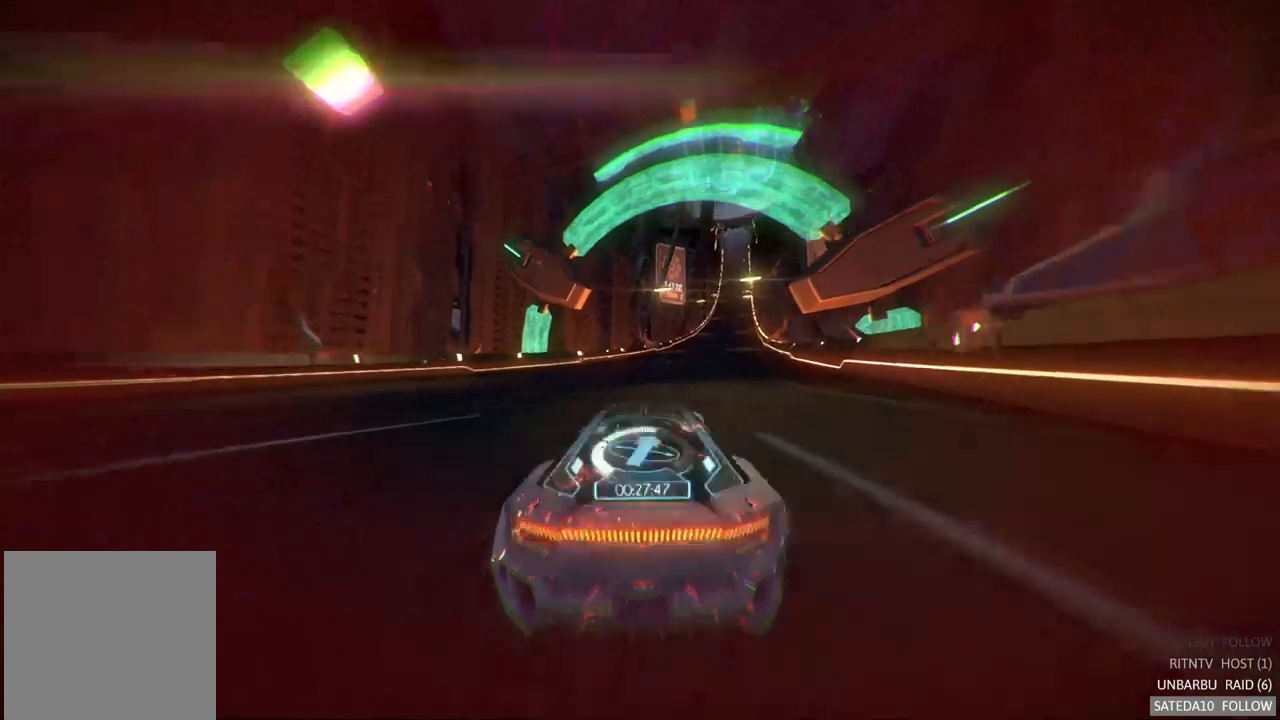
{"dt_ms": 500, "buttons": ["R2"], "left_stick": "center", "right_stick": "center", "events": [[183, "left_stick", "center"]]}
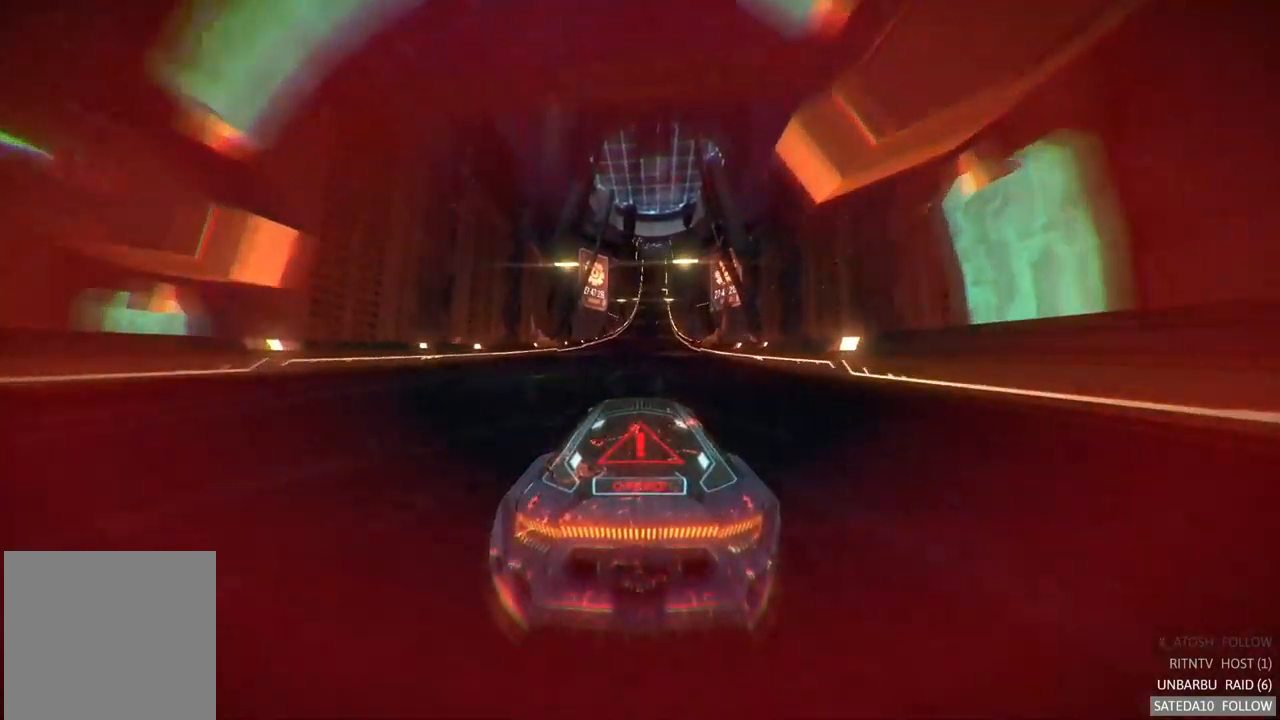
{"dt_ms": 500, "buttons": ["R2"], "left_stick": "center", "right_stick": "center", "events": []}
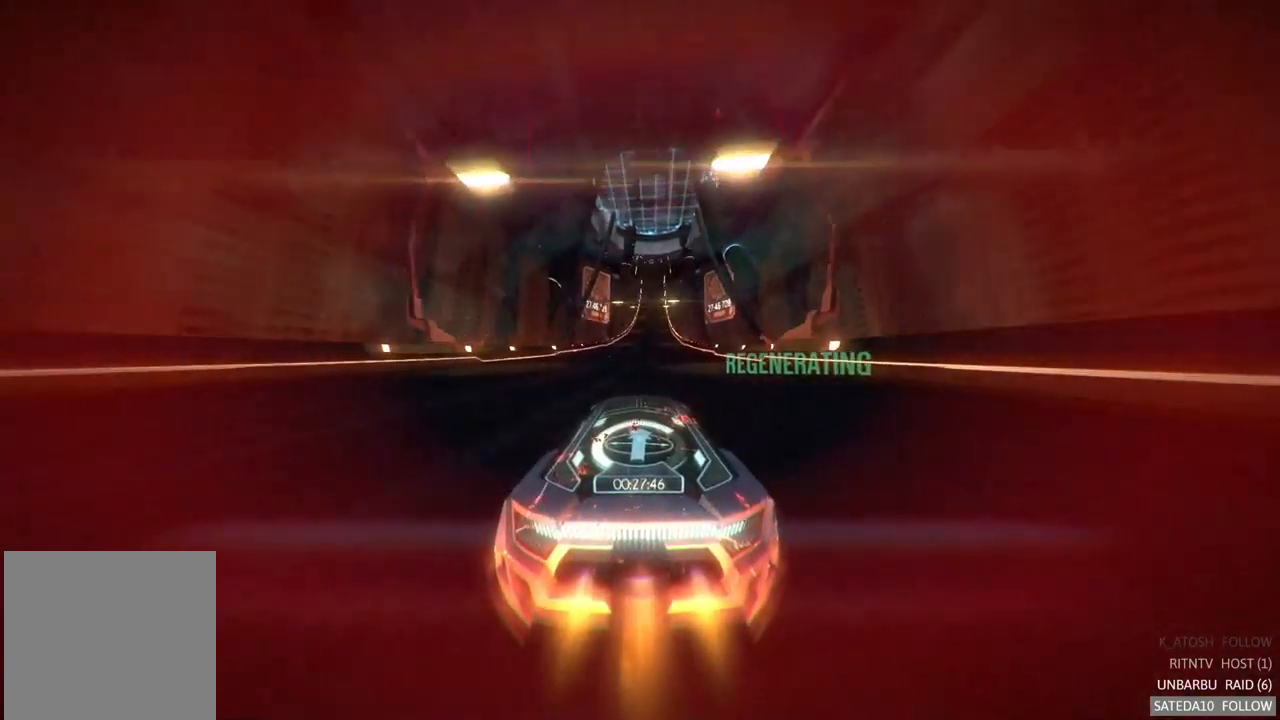
{"dt_ms": 500, "buttons": ["R2"], "left_stick": "center", "right_stick": "center", "events": [[50, "left_stick", "right"], [133, "left_stick", "center"]]}
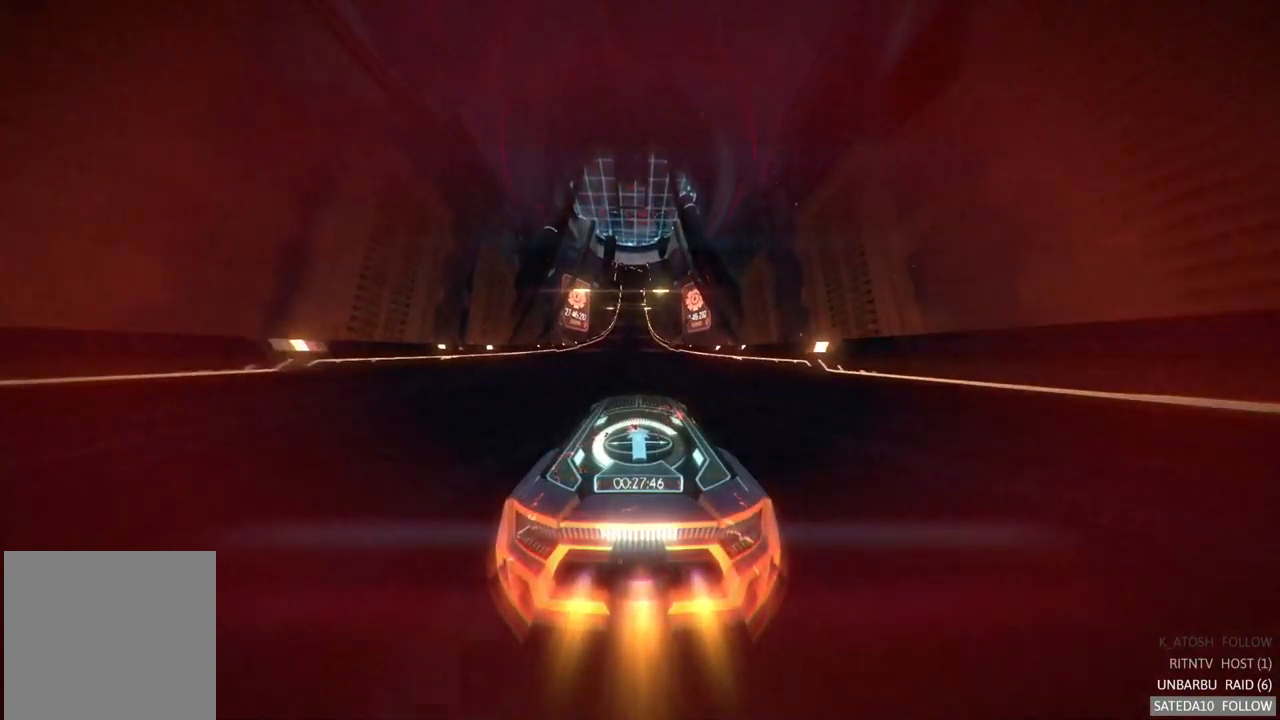
{"dt_ms": 500, "buttons": ["R2"], "left_stick": "center", "right_stick": "center", "events": []}
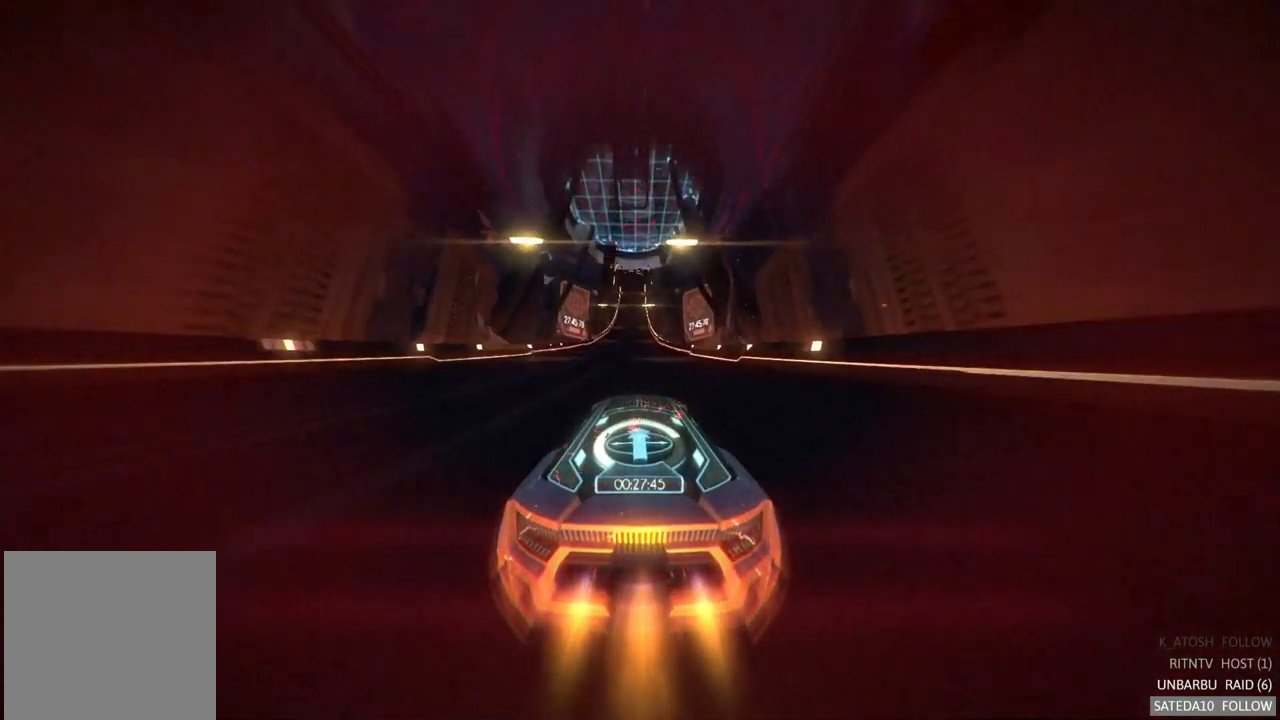
{"dt_ms": 500, "buttons": ["R2"], "left_stick": "center", "right_stick": "center", "events": []}
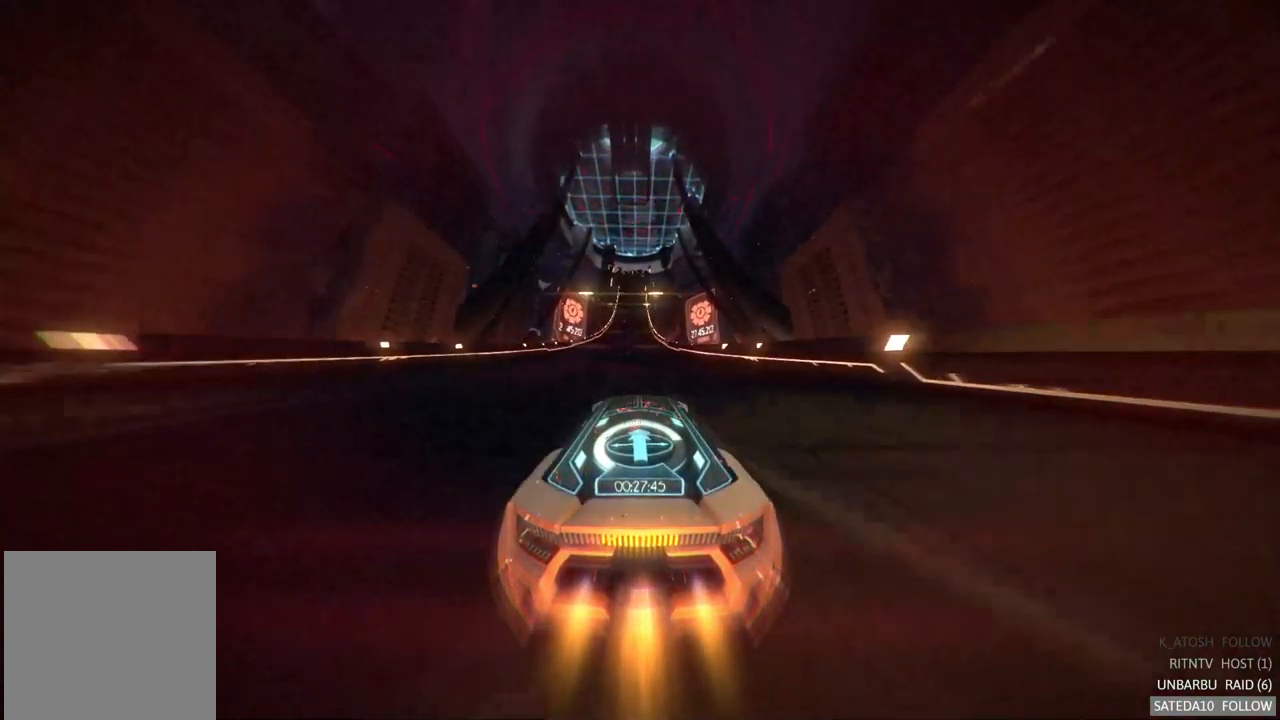
{"dt_ms": 500, "buttons": ["R2"], "left_stick": "center", "right_stick": "center", "events": [[433, "left_stick", "left"], [483, "left_stick", "center"]]}
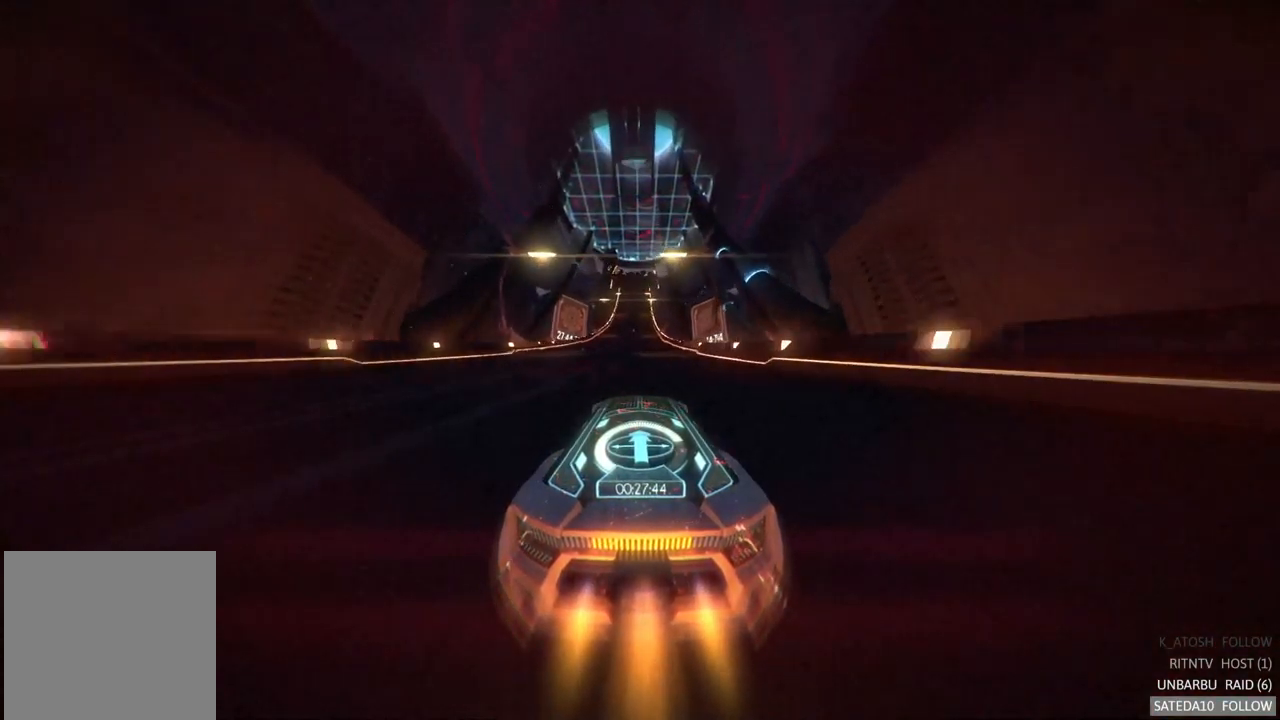
{"dt_ms": 500, "buttons": ["R2"], "left_stick": "center", "right_stick": "center", "events": []}
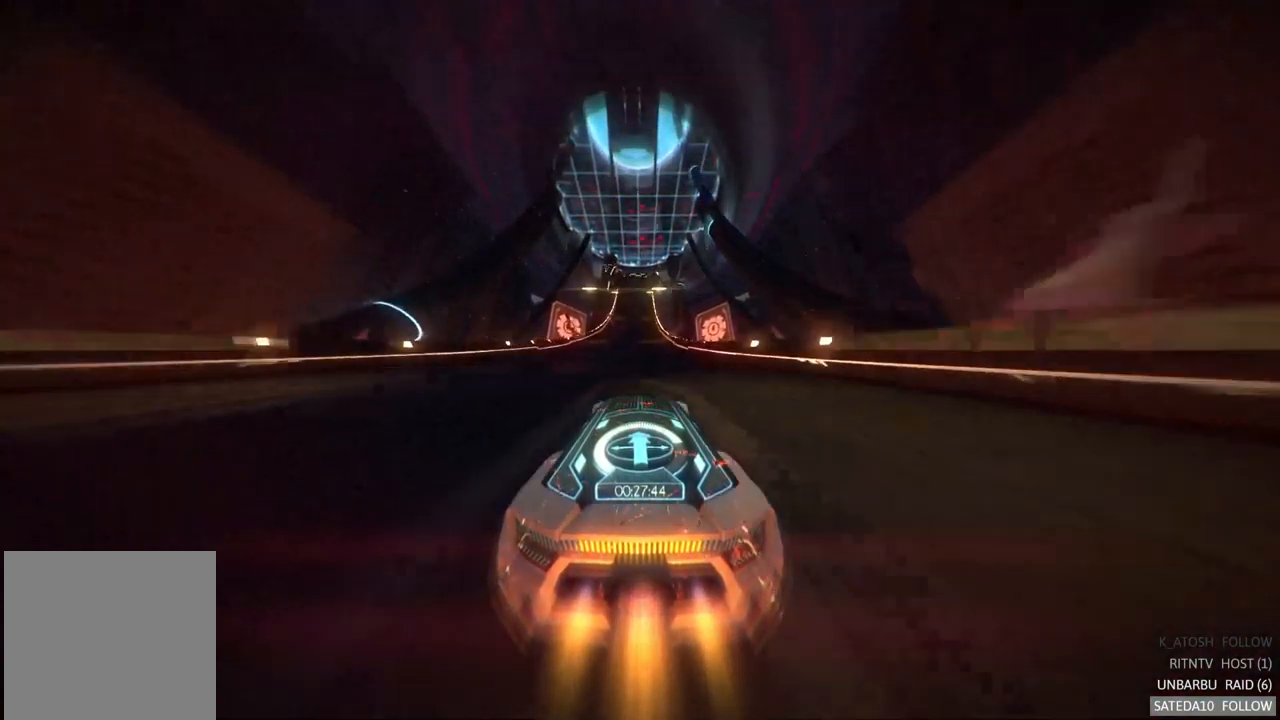
{"dt_ms": 500, "buttons": ["R2"], "left_stick": "center", "right_stick": "center", "events": []}
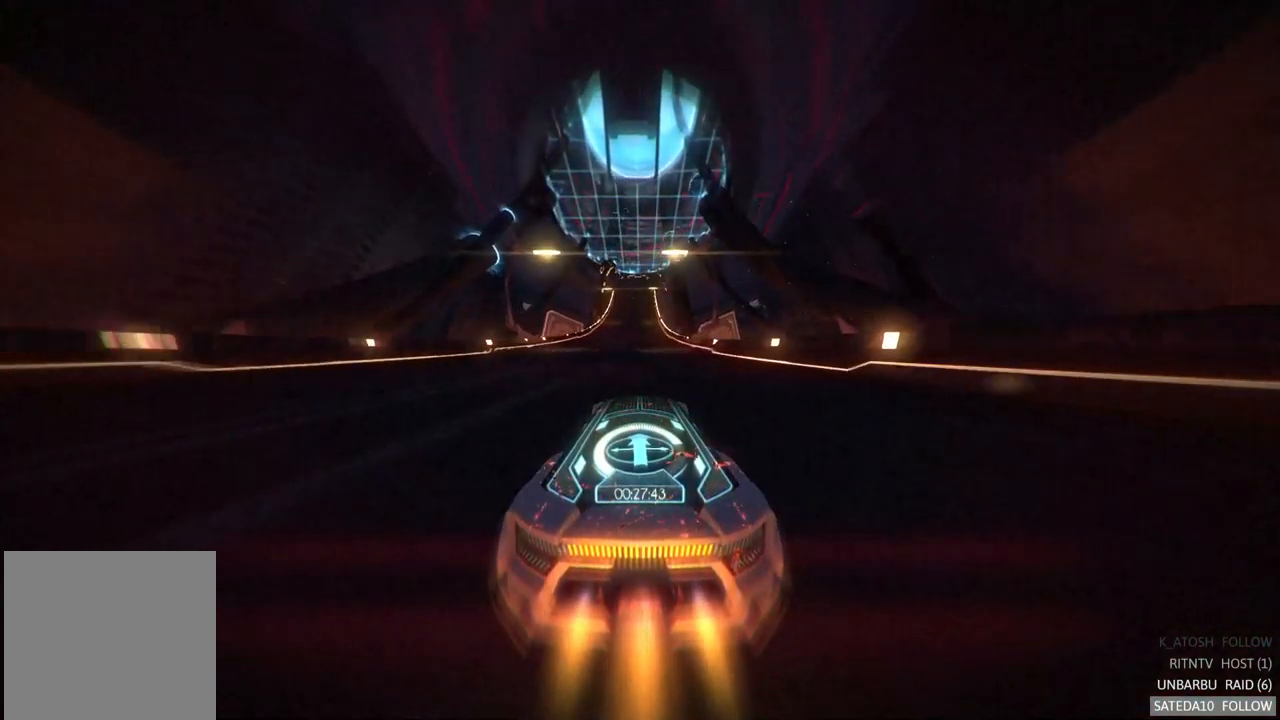
{"dt_ms": 500, "buttons": ["R2"], "left_stick": "center", "right_stick": "center", "events": []}
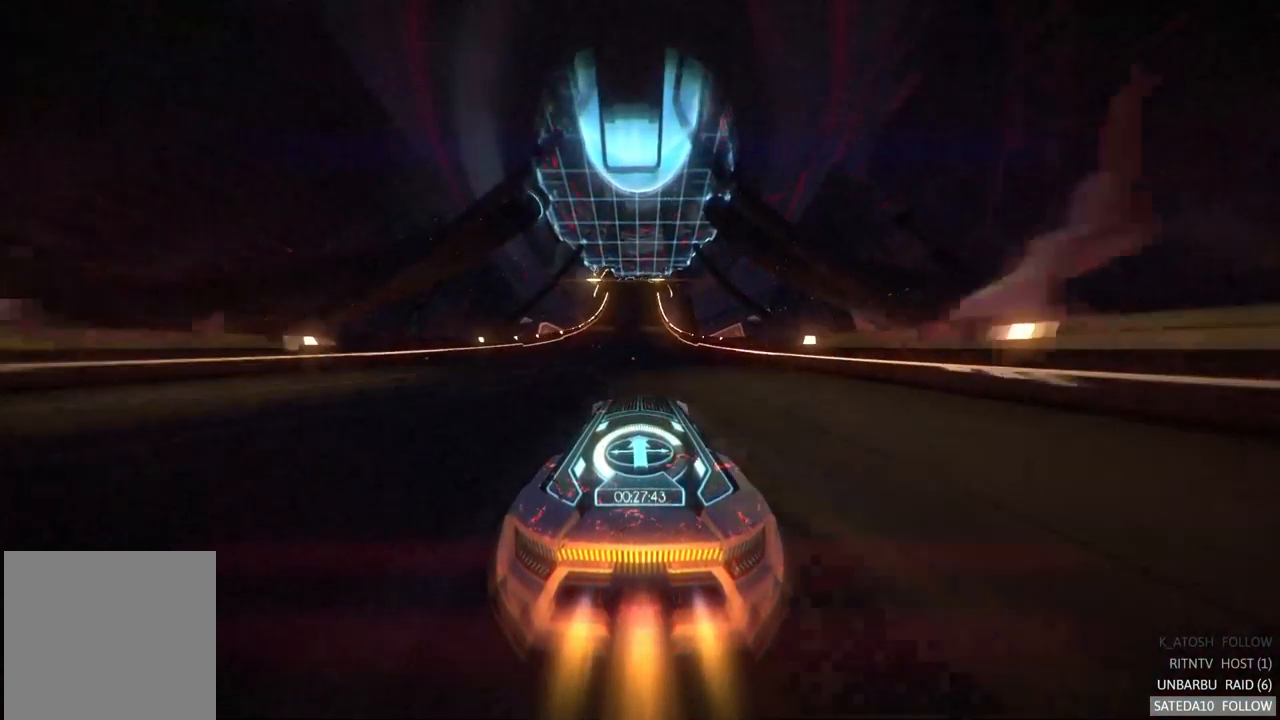
{"dt_ms": 500, "buttons": ["R2"], "left_stick": "center", "right_stick": "center", "events": []}
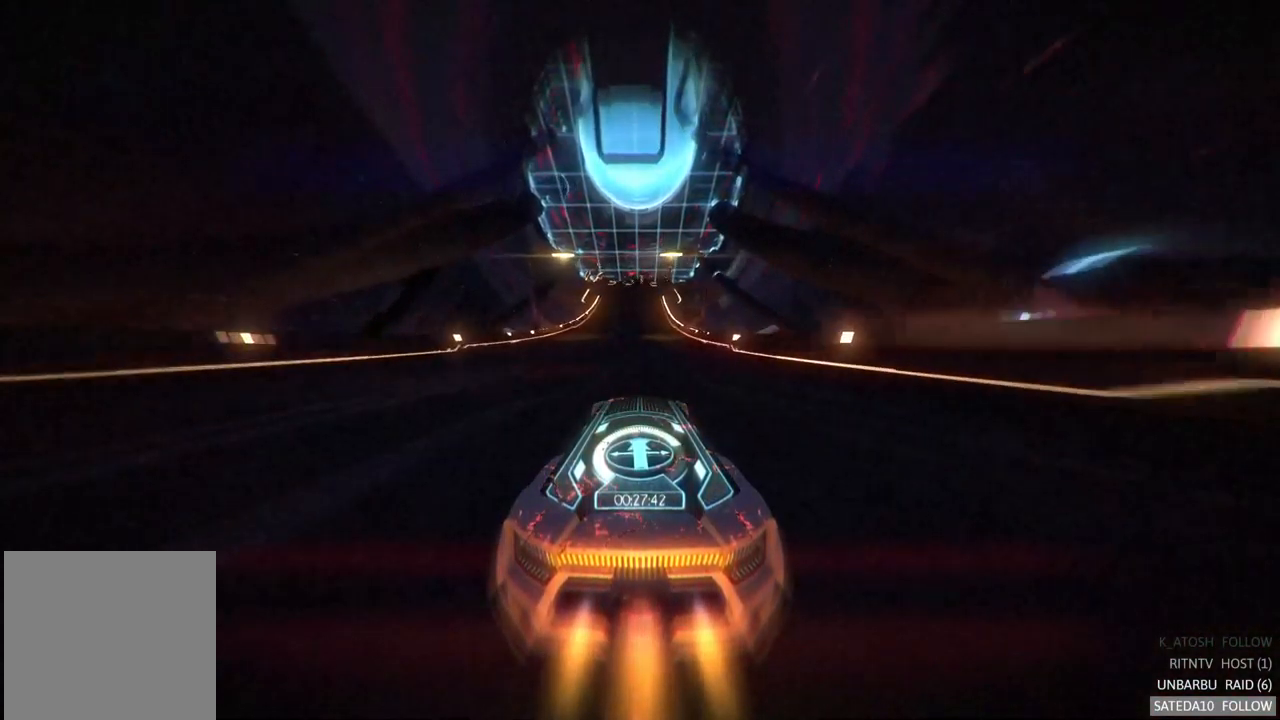
{"dt_ms": 500, "buttons": ["R2"], "left_stick": "center", "right_stick": "center", "events": []}
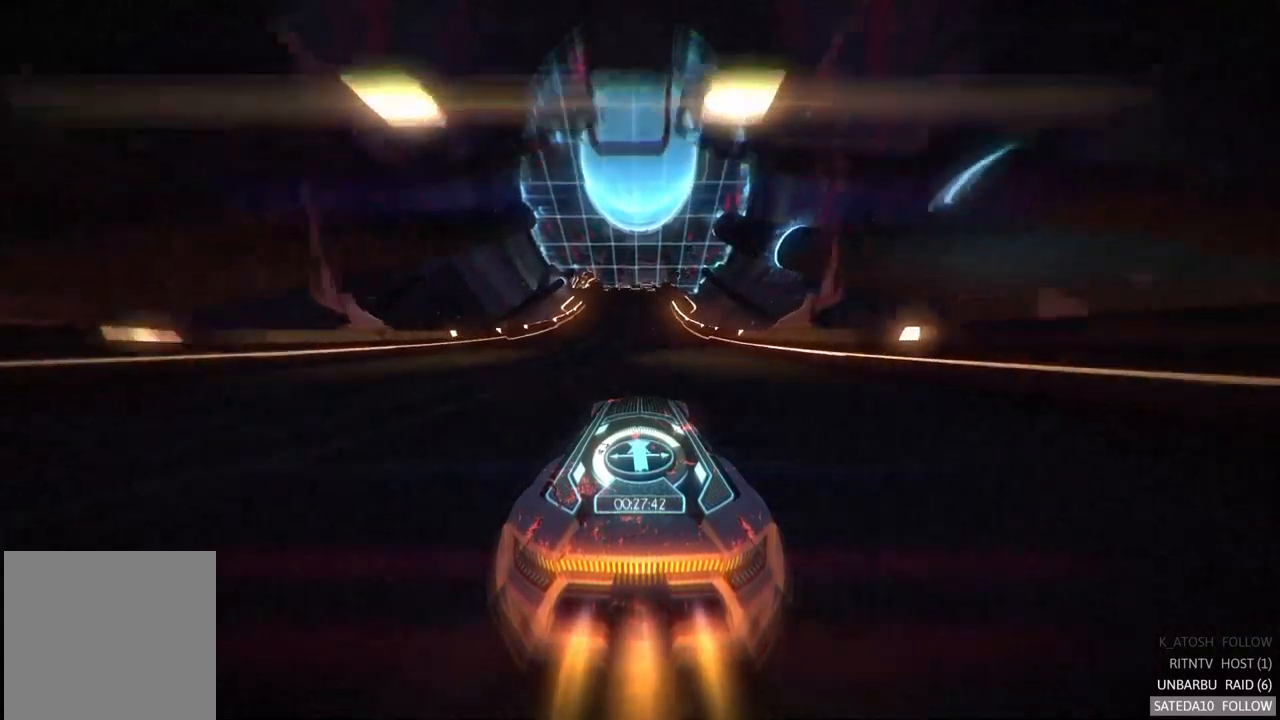
{"dt_ms": 500, "buttons": ["R2"], "left_stick": "center", "right_stick": "center", "events": []}
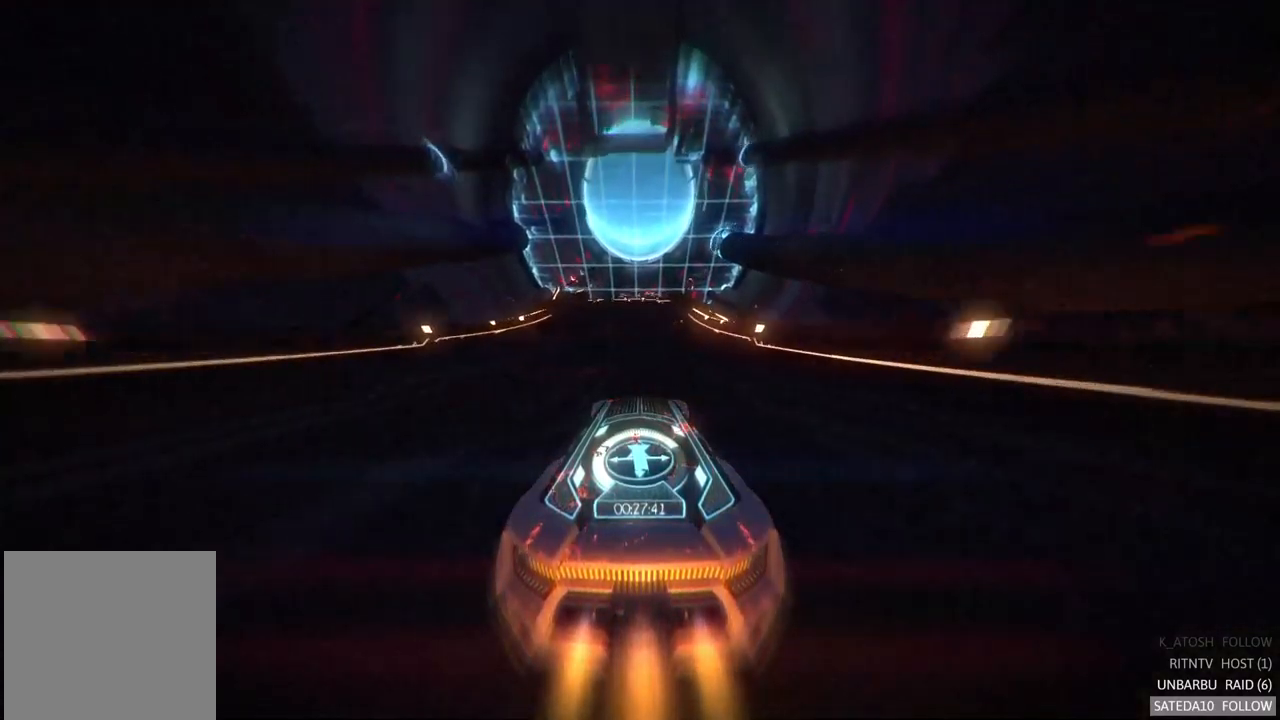
{"dt_ms": 500, "buttons": ["R2"], "left_stick": "center", "right_stick": "center", "events": []}
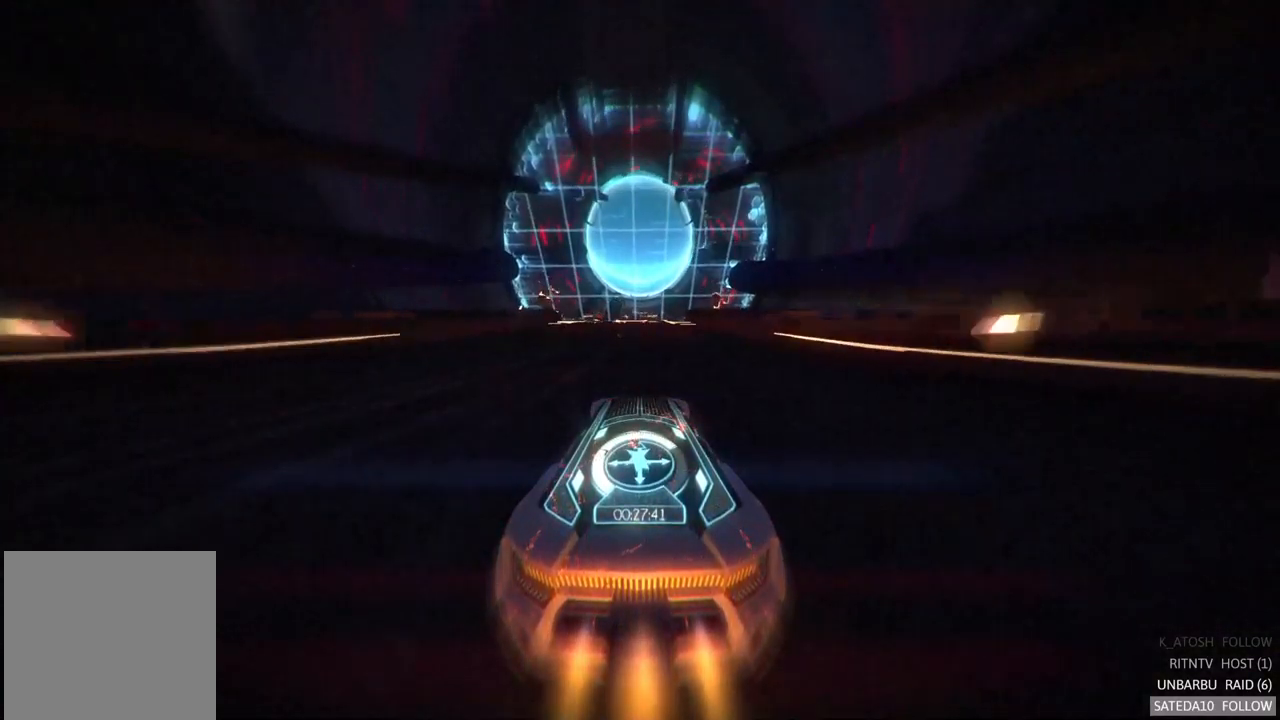
{"dt_ms": 500, "buttons": ["R2"], "left_stick": "center", "right_stick": "center", "events": []}
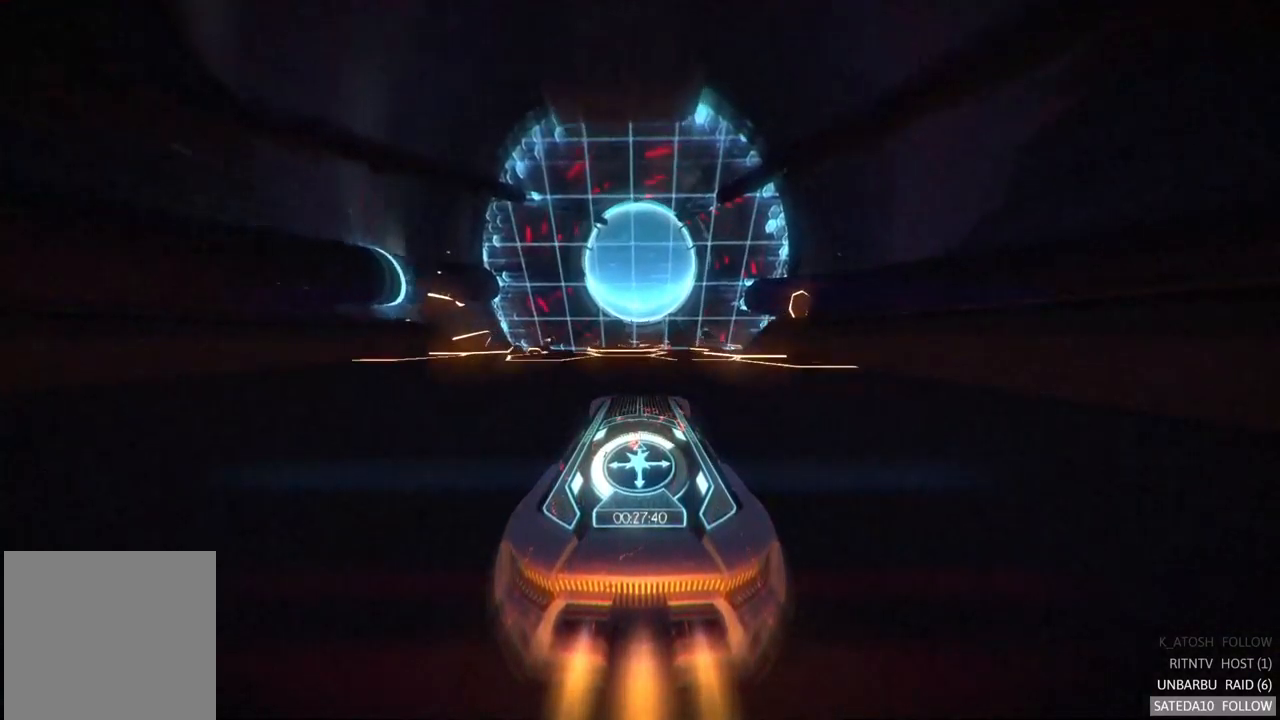
{"dt_ms": 500, "buttons": ["R2"], "left_stick": "center", "right_stick": "center", "events": [[234, "X", "down"], [434, "X", "up"]]}
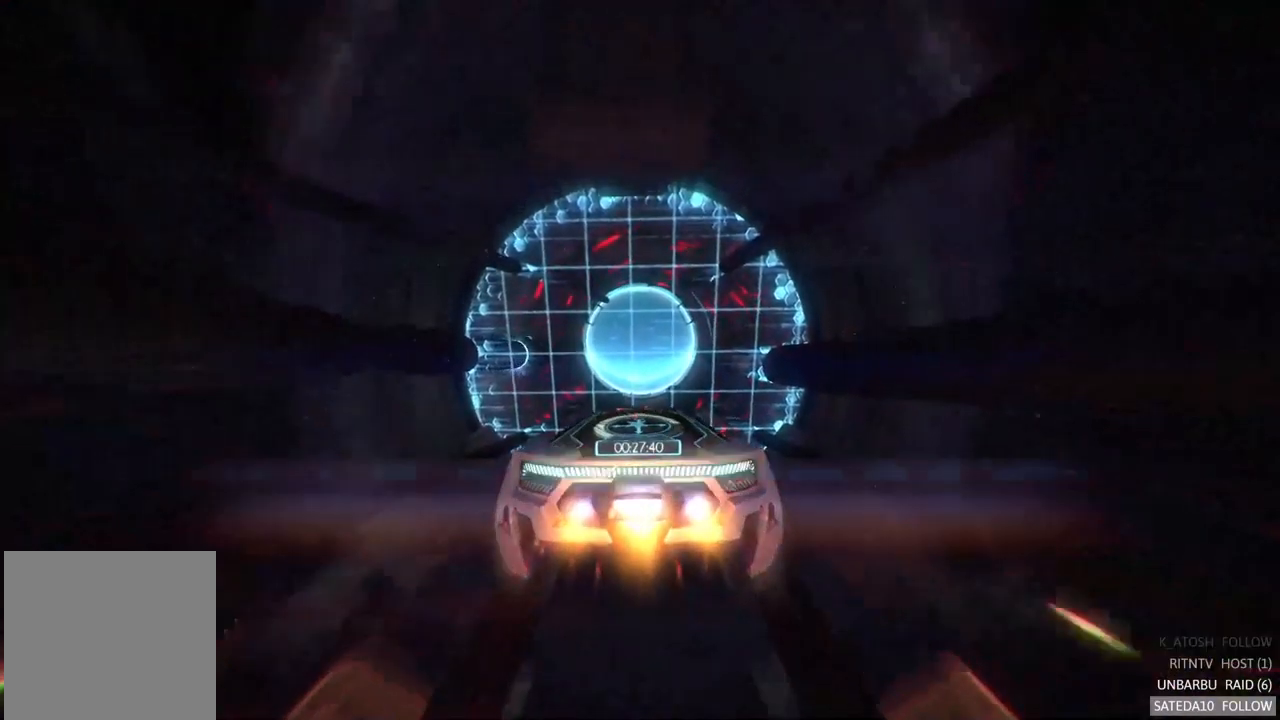
{"dt_ms": 1000, "buttons": ["R2"], "left_stick": "center", "right_stick": "center", "events": [[384, "left_stick", "down"], [517, "left_stick", "center"]]}
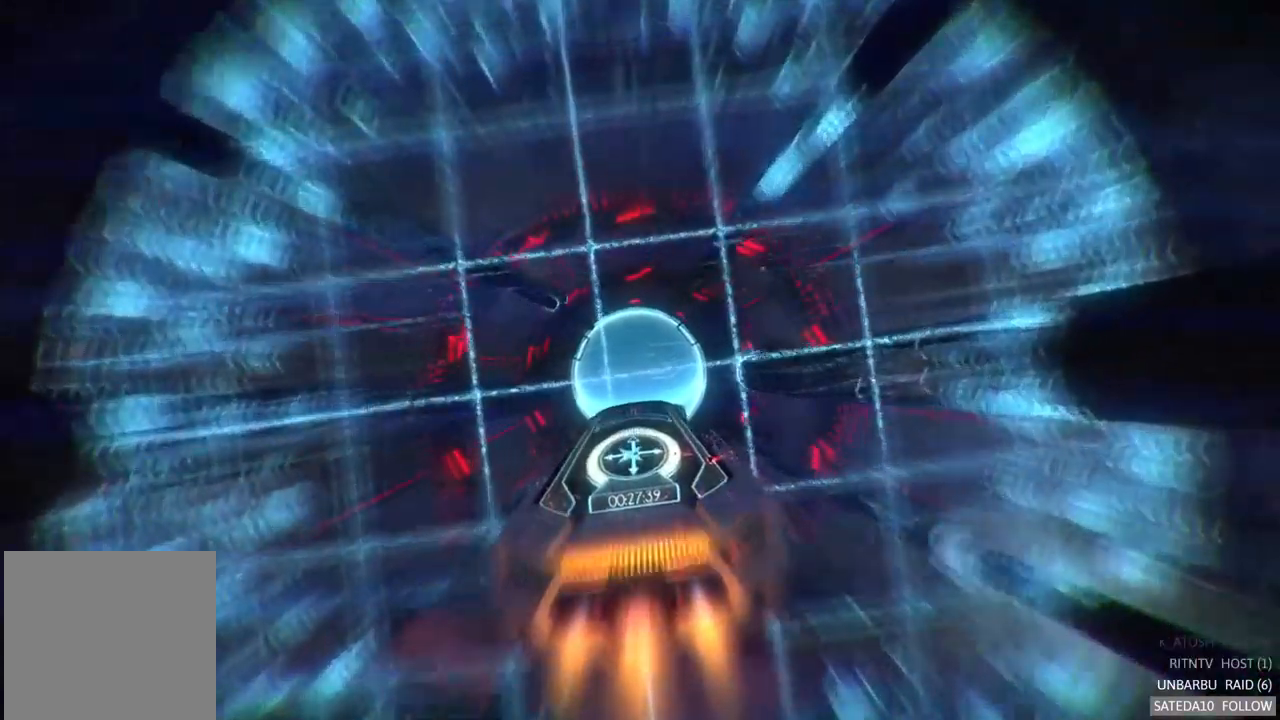
{"dt_ms": 500, "buttons": ["R2"], "left_stick": "center", "right_stick": "center", "events": []}
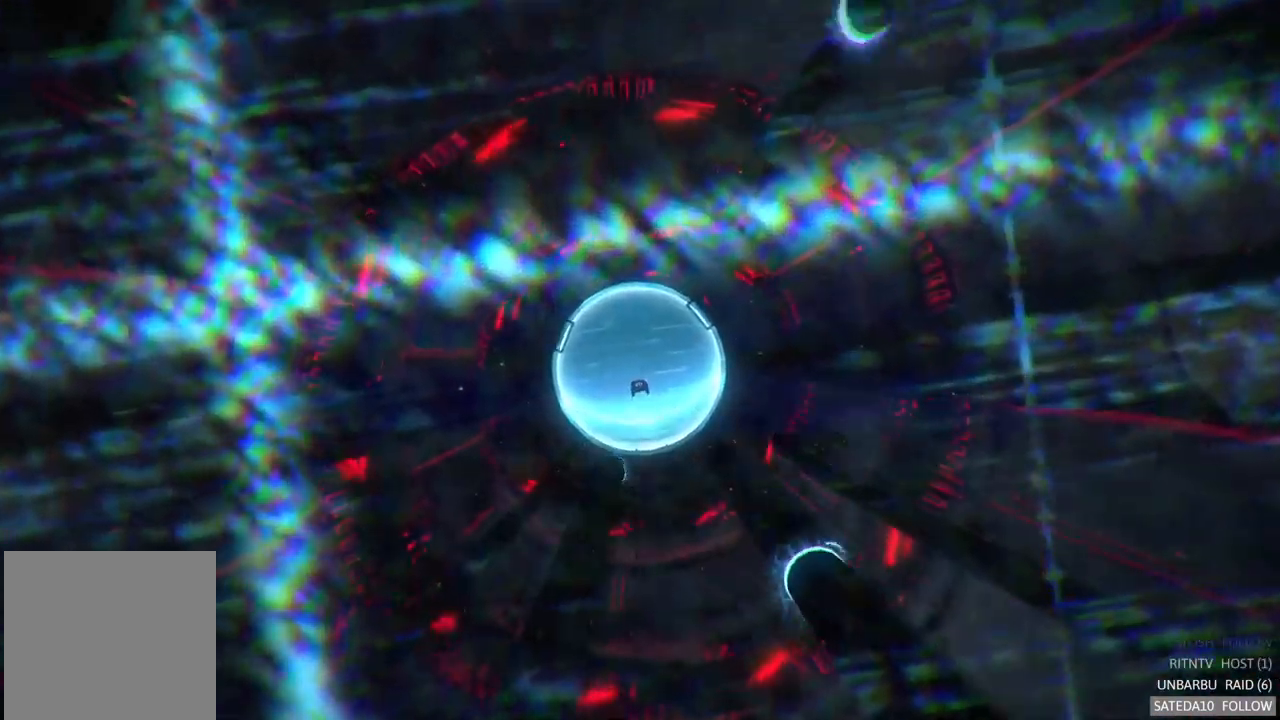
{"dt_ms": 500, "buttons": [], "left_stick": "center", "right_stick": "center", "events": [[467, "R2", "up"]]}